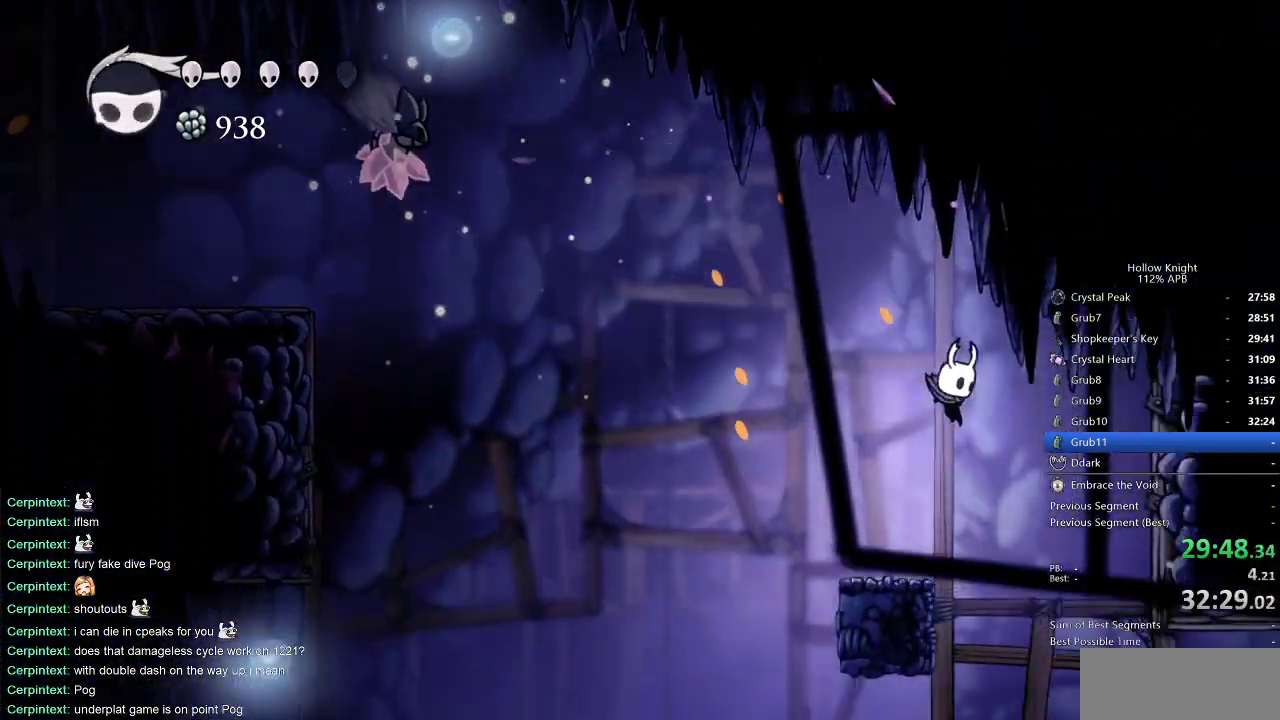
Gameplay with keyboard; each line is a JSON object with the keys held at the frame after it. "events" lists presses ("down") and releases ("up") of "cdash", "dash", "dnail", "down", "heal", "inv", "jump", "left", "nail", "right", "spell" and "up" between this image and that frame as [ms after this image, input, new state], when the widget could be followed in between. No other keys are recorded. Mouse input is not recorded. Key names are as the overlay labels them; some are game actions (e.g. jump) rather than physical keys.
{"keys": ["dash", "right"], "events": [[467, "dash", "down"]]}
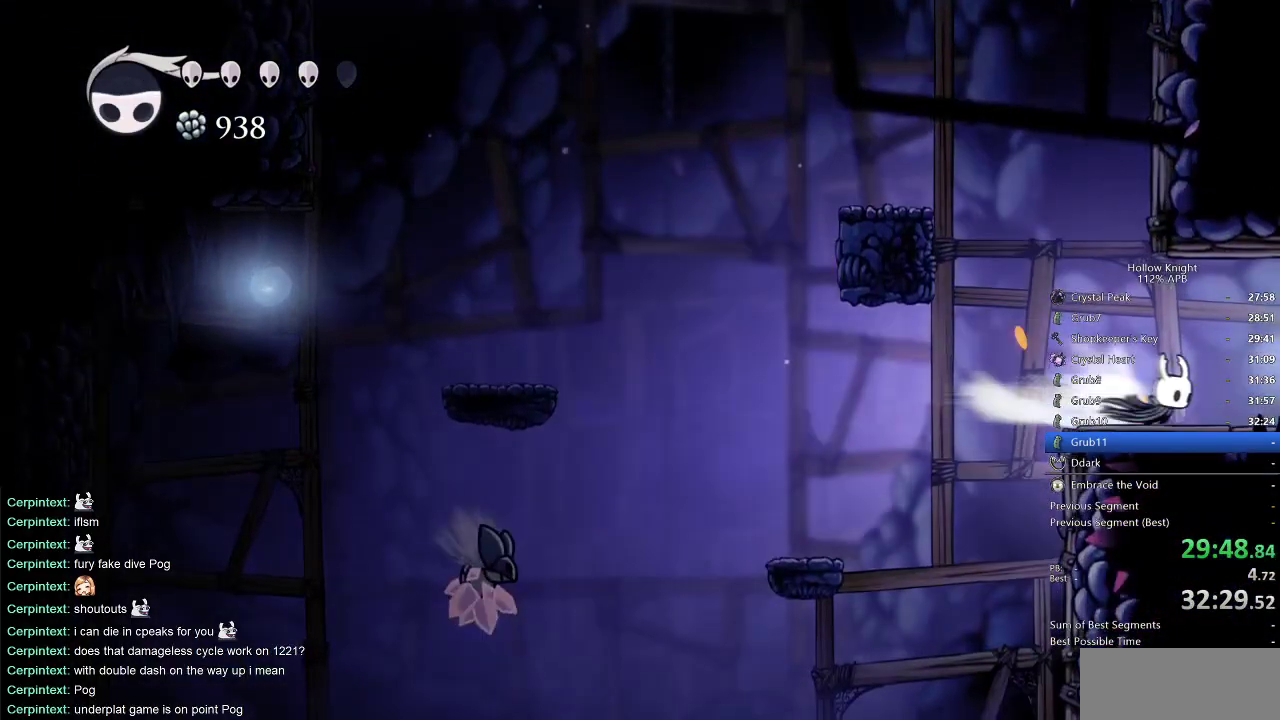
{"keys": ["right"], "events": [[67, "dash", "up"], [400, "right", "up"], [483, "right", "down"]]}
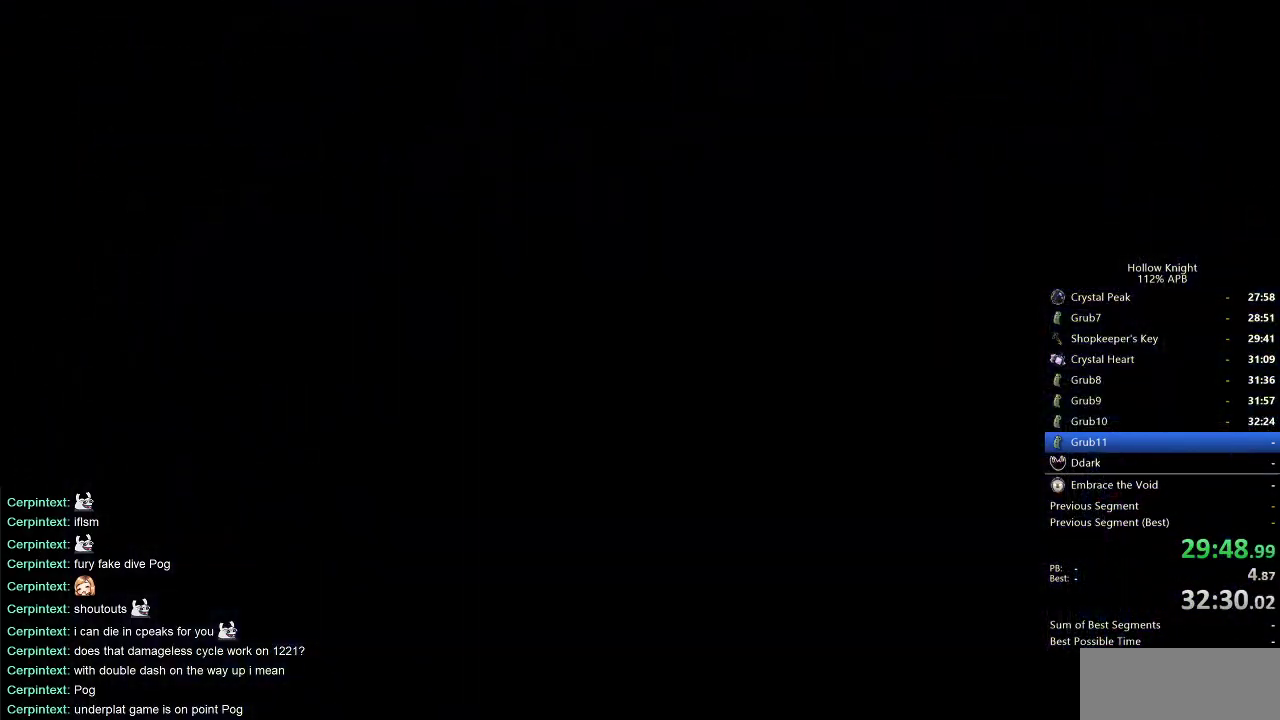
{"keys": ["right"], "events": []}
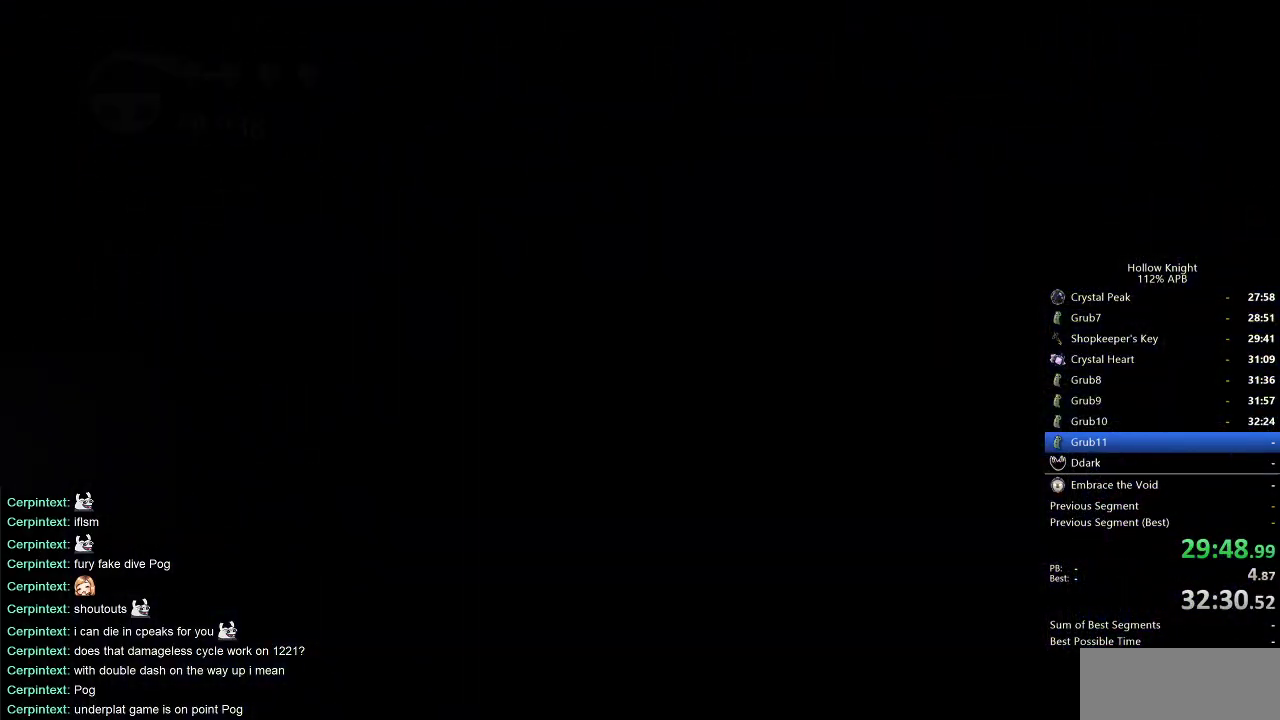
{"keys": ["right"], "events": []}
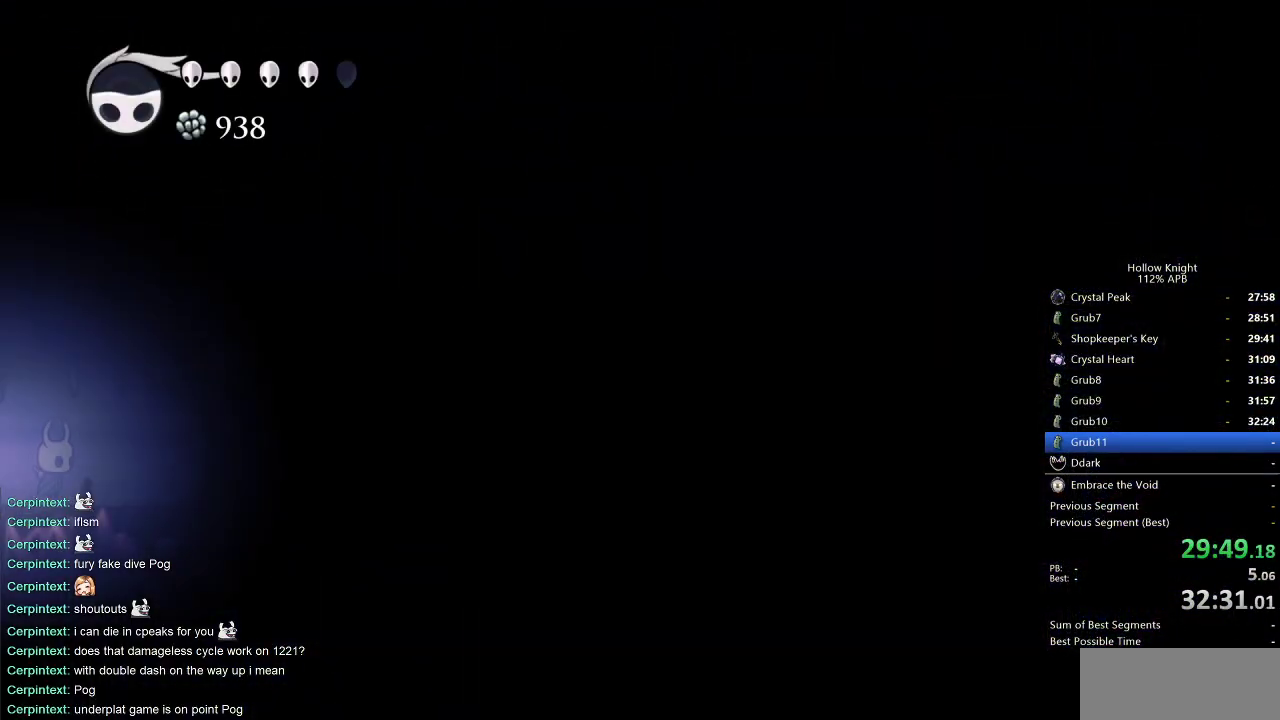
{"keys": ["jump", "right"], "events": [[317, "jump", "down"]]}
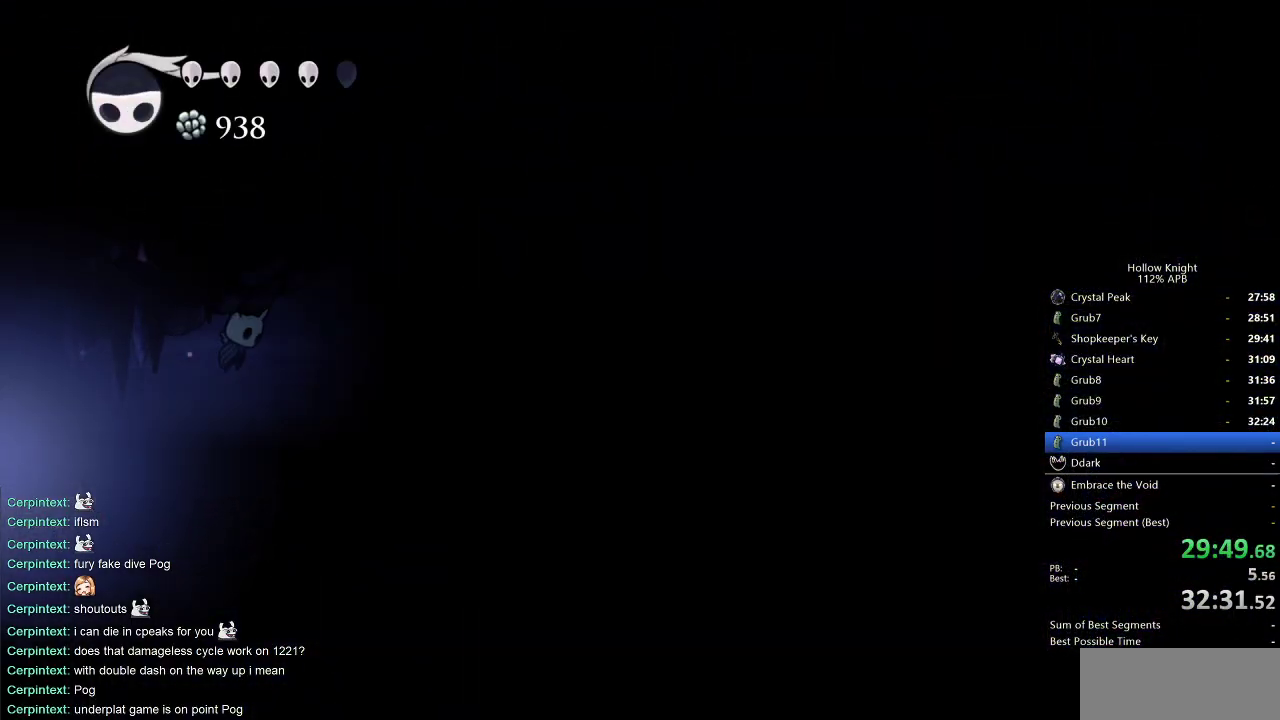
{"keys": ["right"], "events": [[50, "dash", "down"], [100, "jump", "up"], [183, "dash", "up"]]}
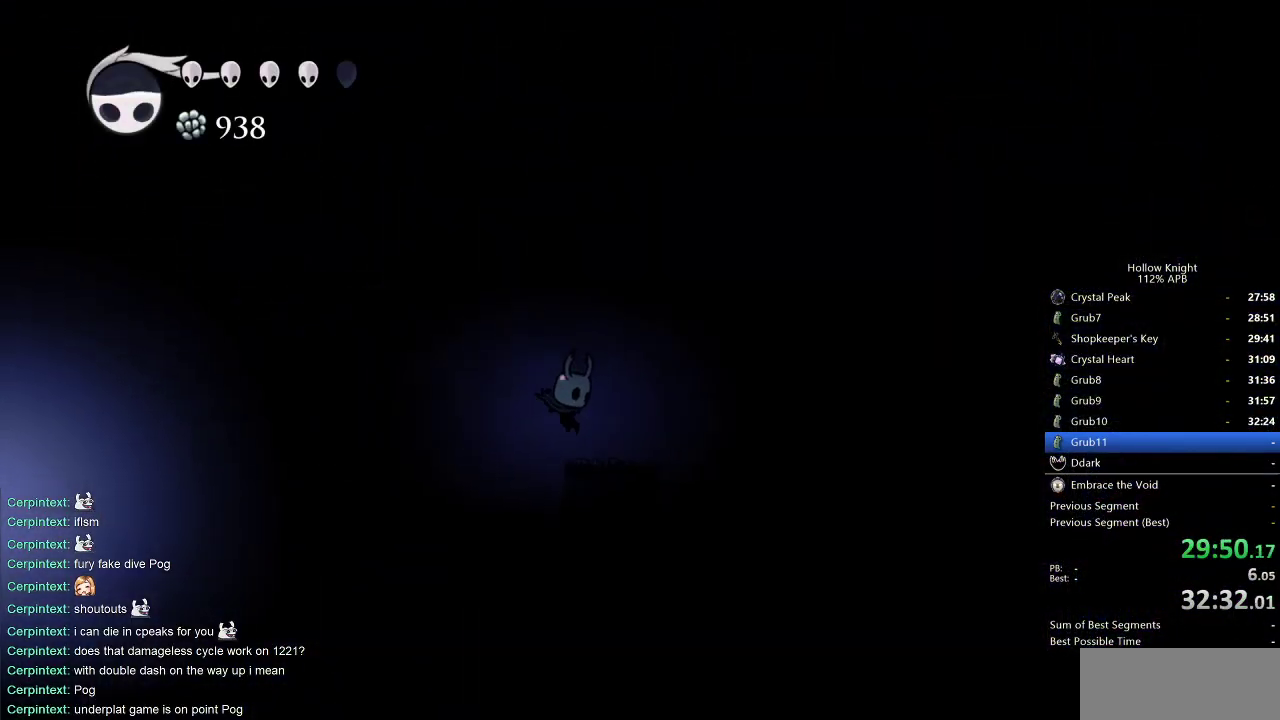
{"keys": ["right"], "events": [[200, "dash", "down"], [300, "dash", "up"]]}
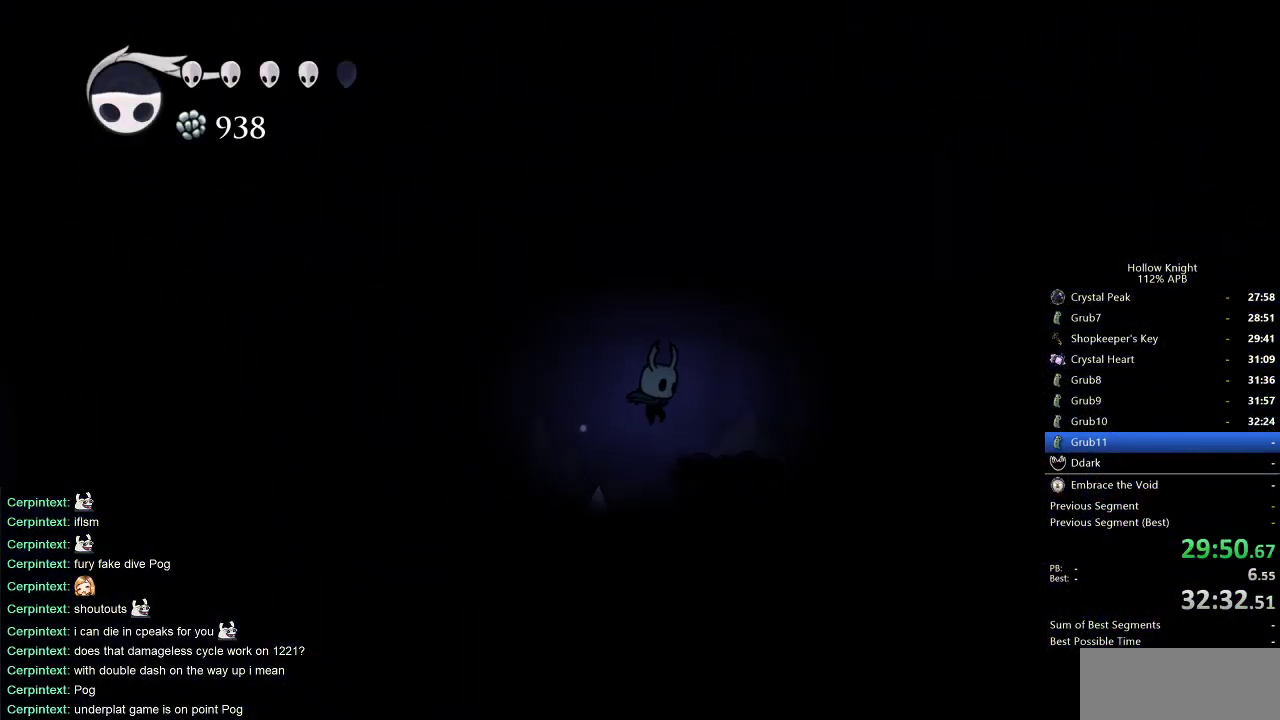
{"keys": ["dash", "right"], "events": [[167, "jump", "down"], [450, "dash", "down"], [500, "jump", "up"]]}
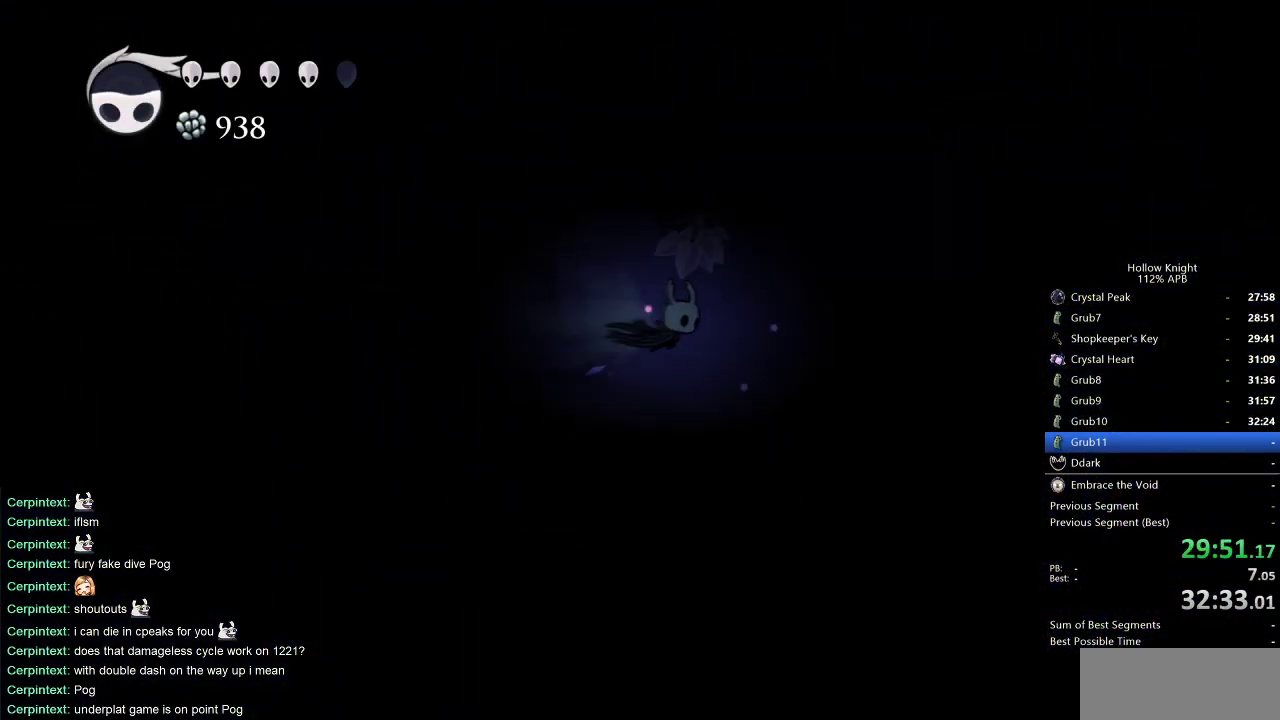
{"keys": ["right"], "events": [[50, "dash", "up"]]}
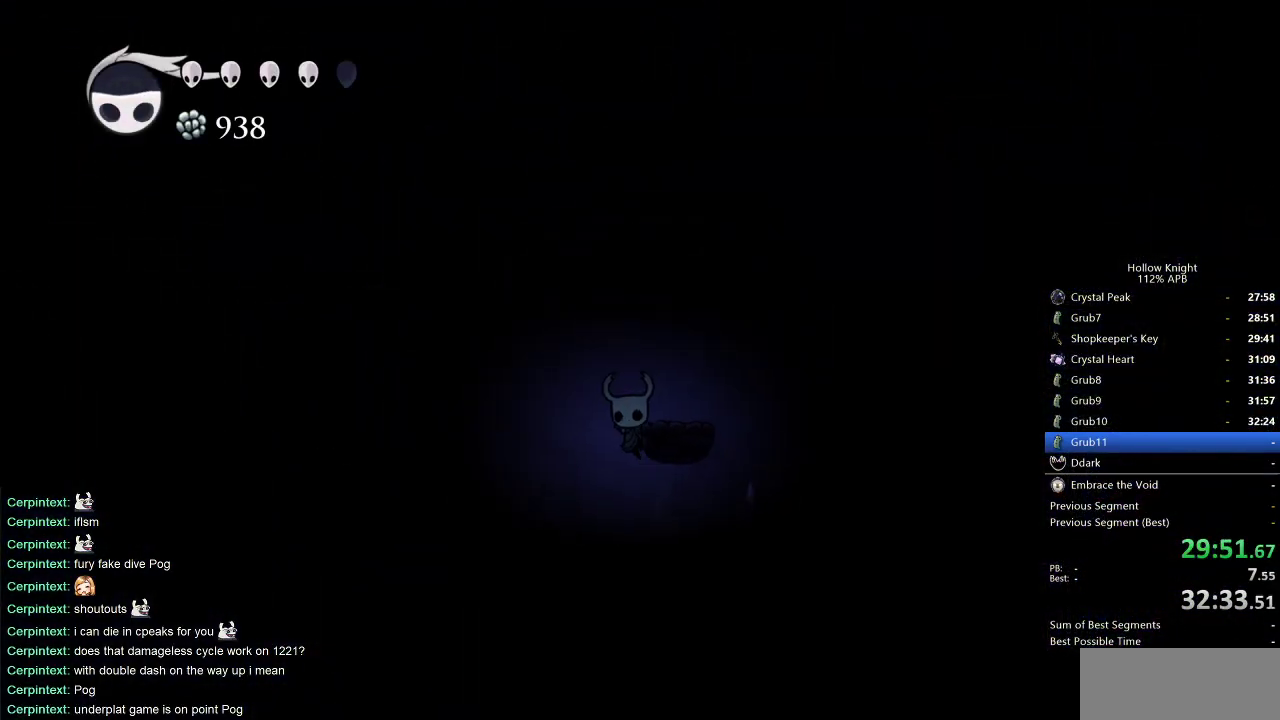
{"keys": ["left"], "events": [[50, "dash", "down"], [150, "dash", "up"], [333, "left", "down"], [333, "right", "up"]]}
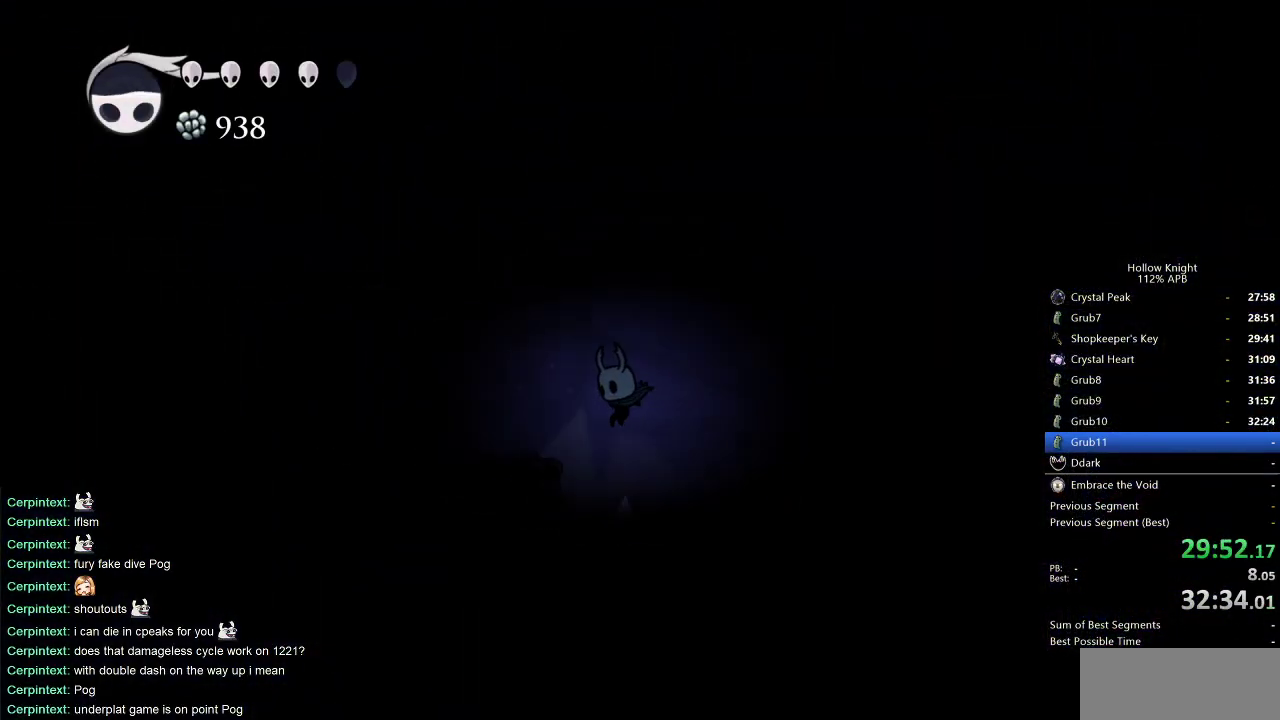
{"keys": ["jump", "left"], "events": [[350, "jump", "down"]]}
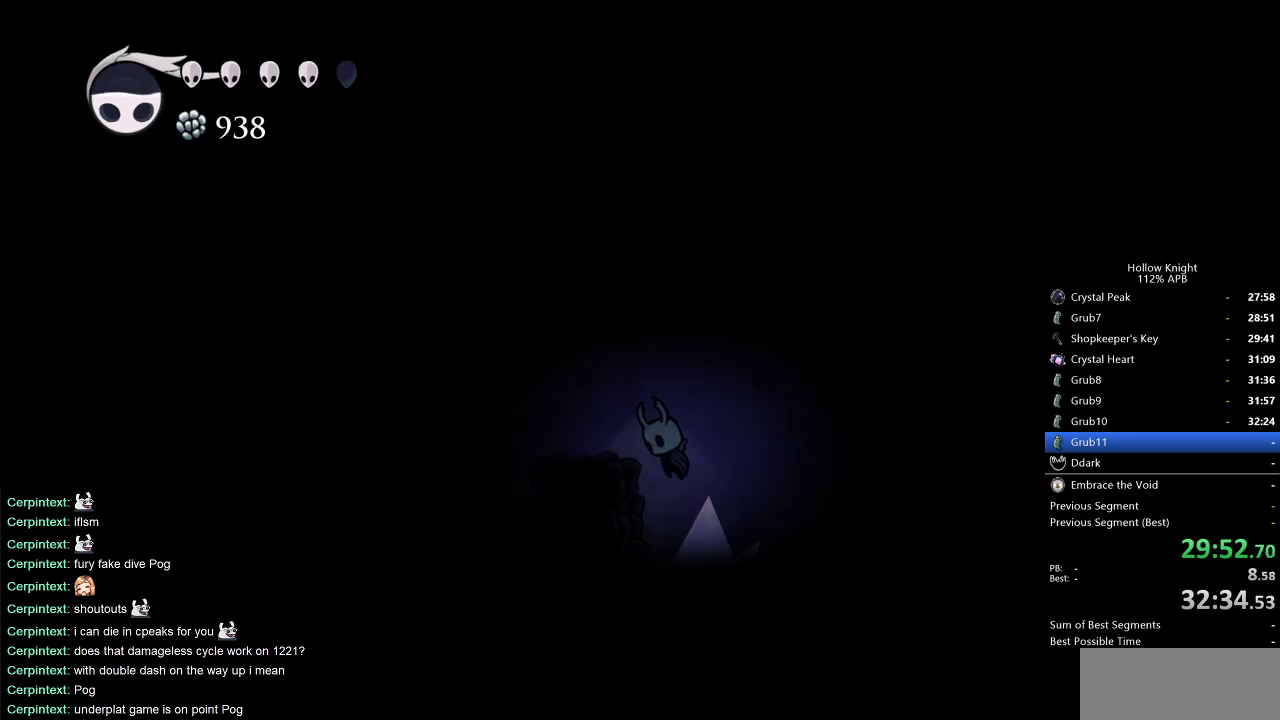
{"keys": ["left"], "events": [[133, "jump", "up"], [233, "left", "up"], [333, "left", "down"]]}
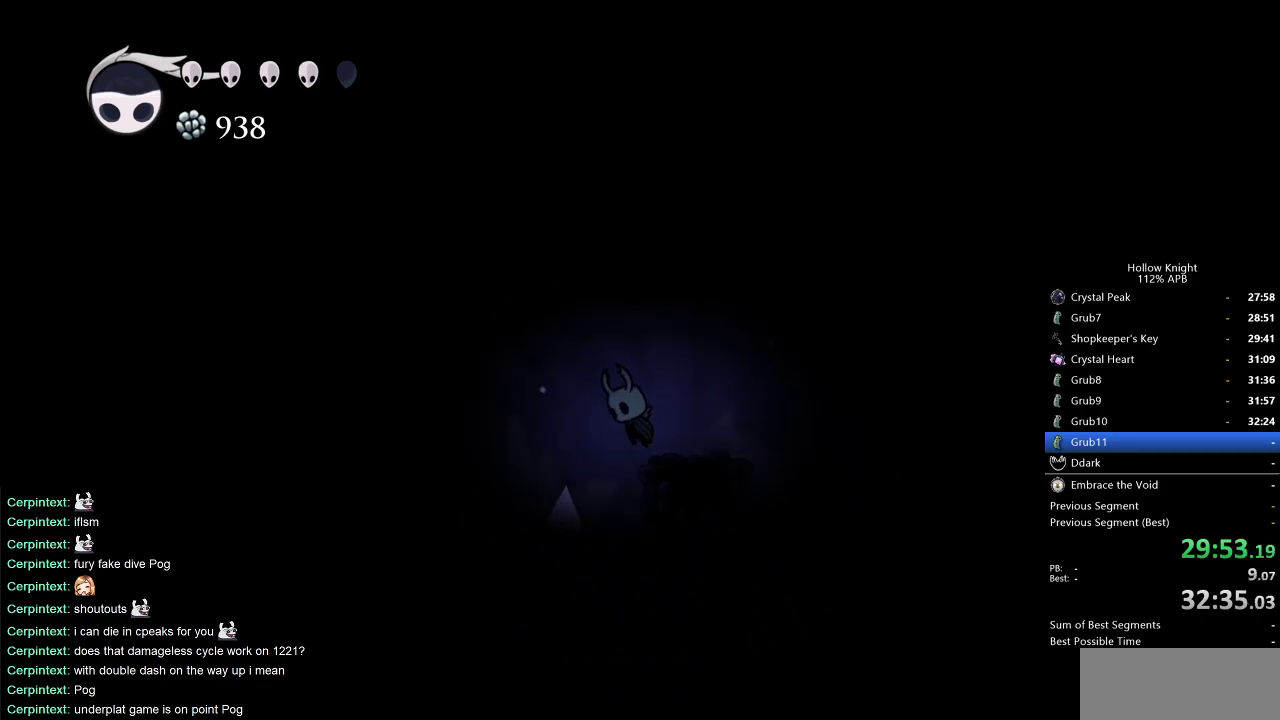
{"keys": ["left"], "events": [[17, "jump", "down"], [433, "jump", "up"]]}
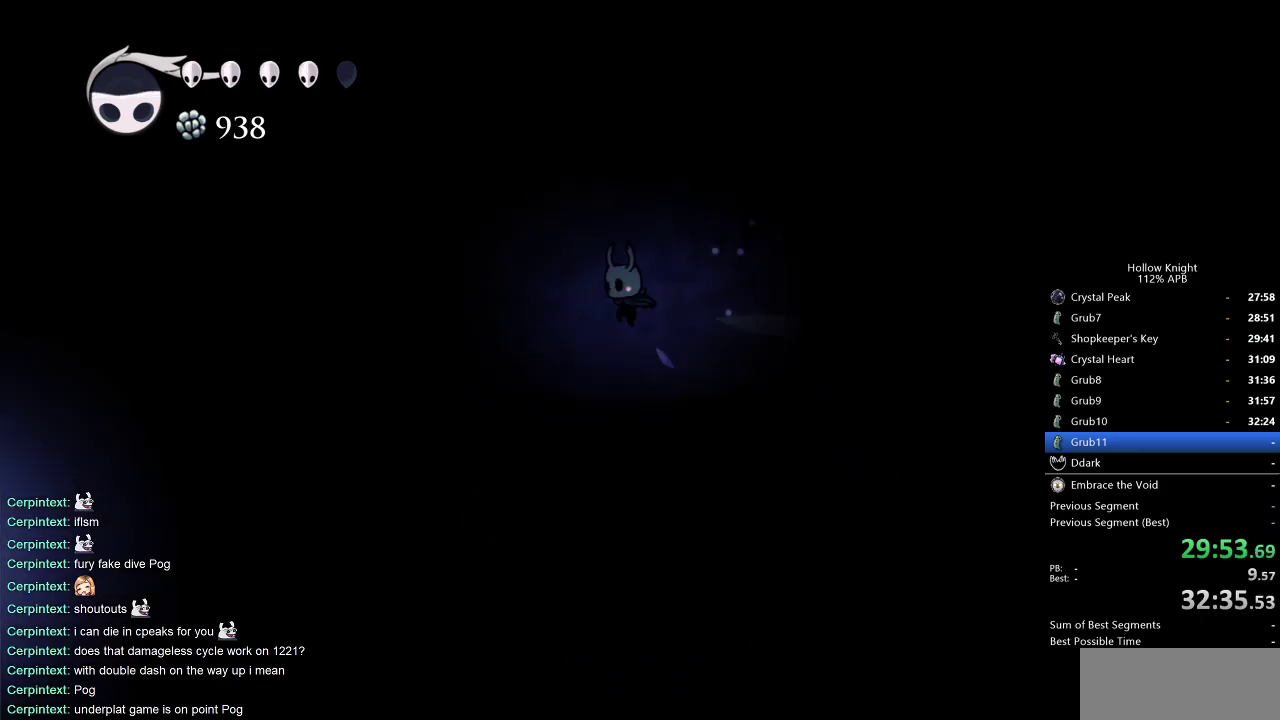
{"keys": ["left"], "events": [[267, "dash", "down"], [450, "dash", "up"]]}
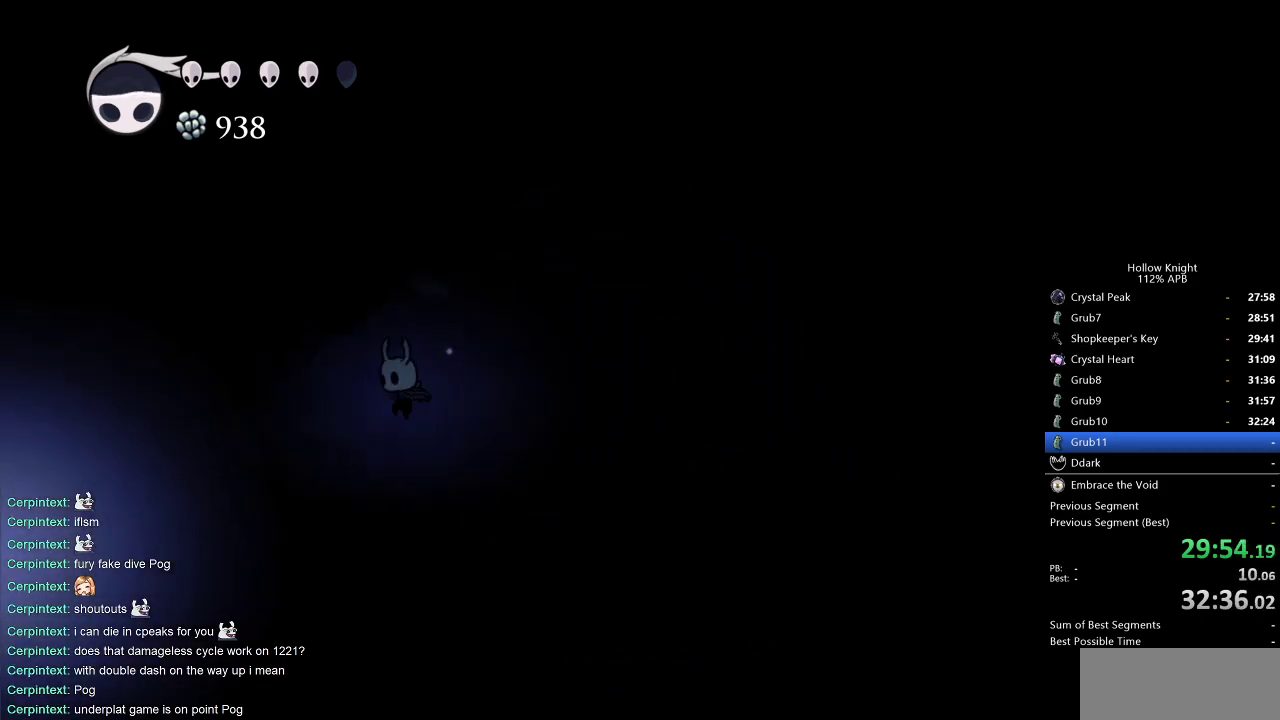
{"keys": ["left"], "events": []}
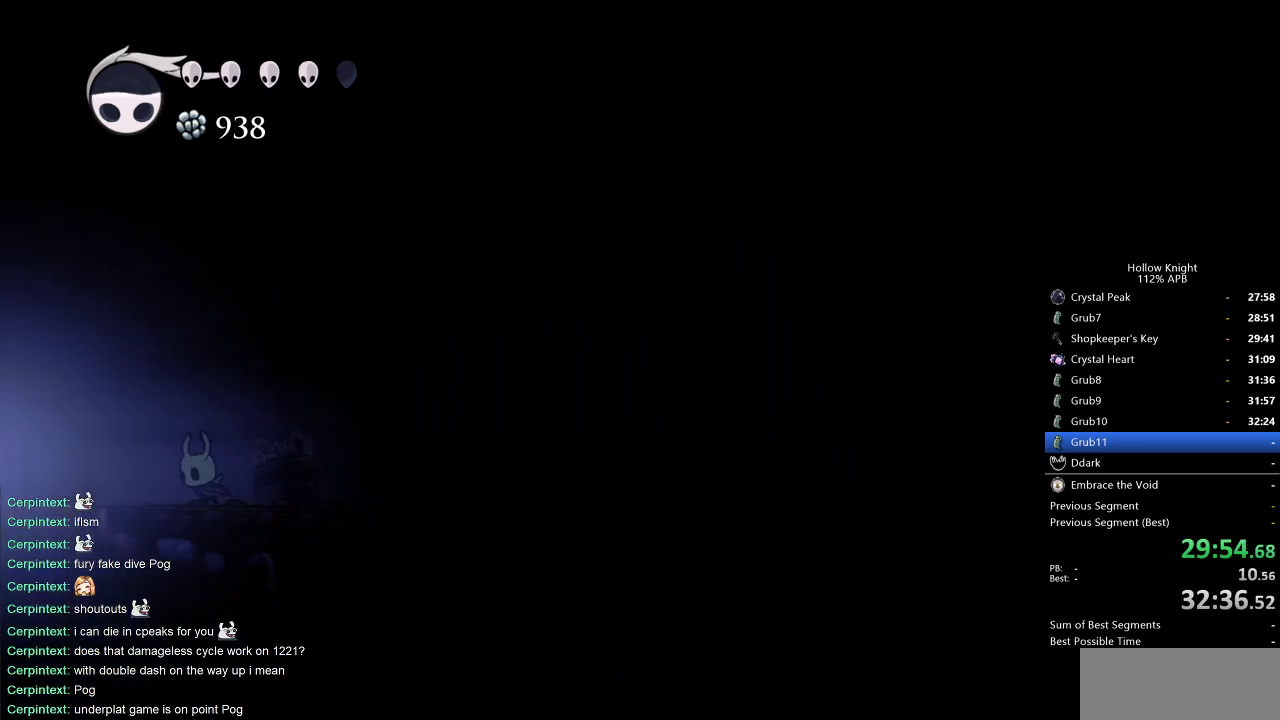
{"keys": [], "events": [[67, "dash", "down"], [150, "dash", "up"], [400, "left", "up"]]}
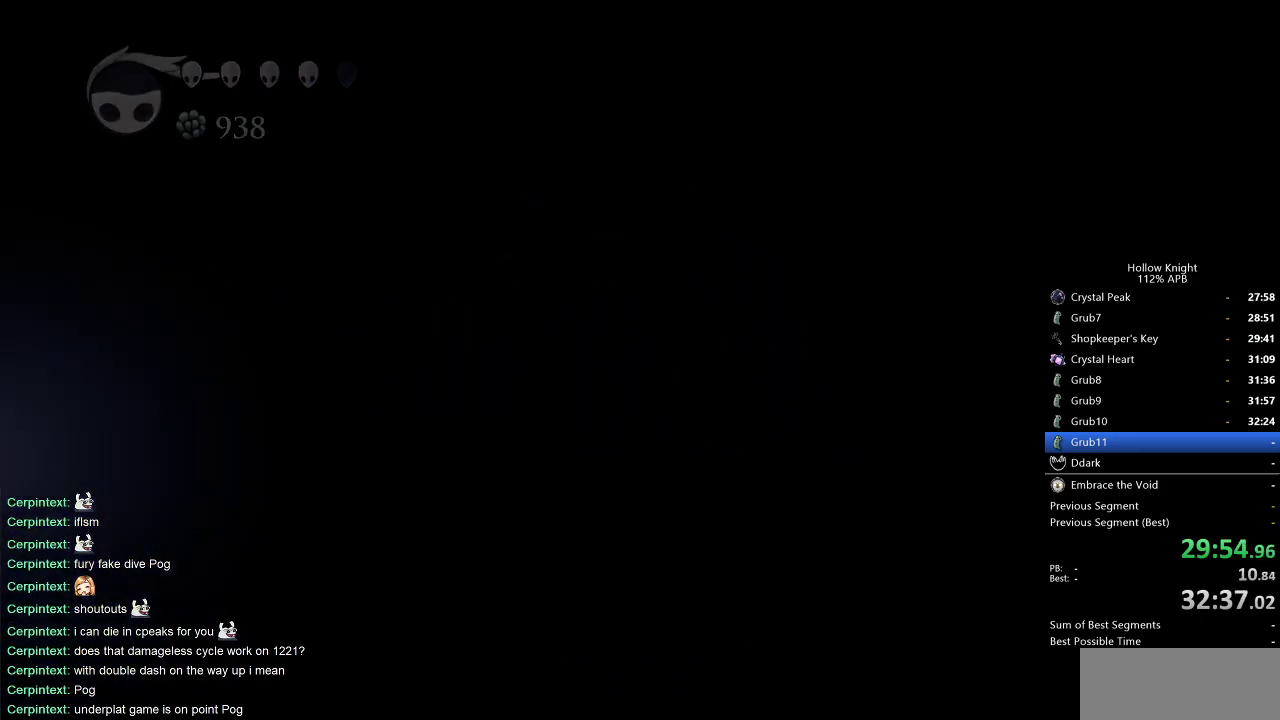
{"keys": [], "events": []}
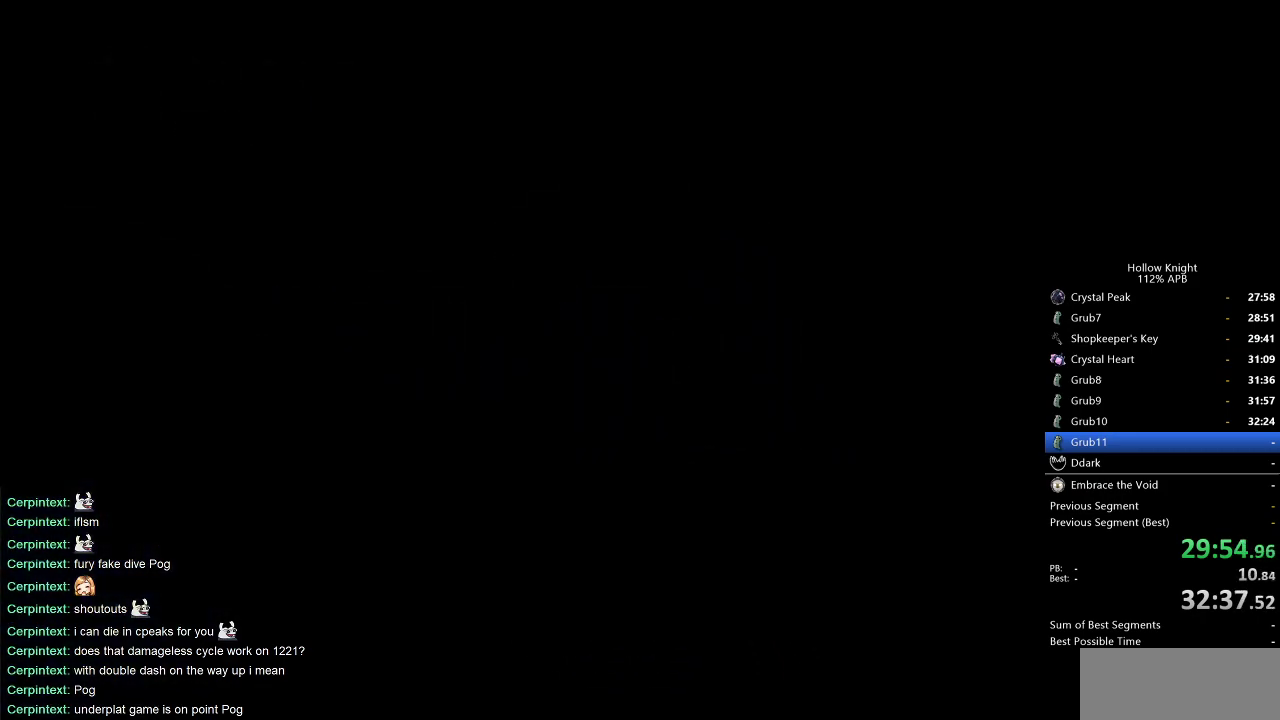
{"keys": [], "events": []}
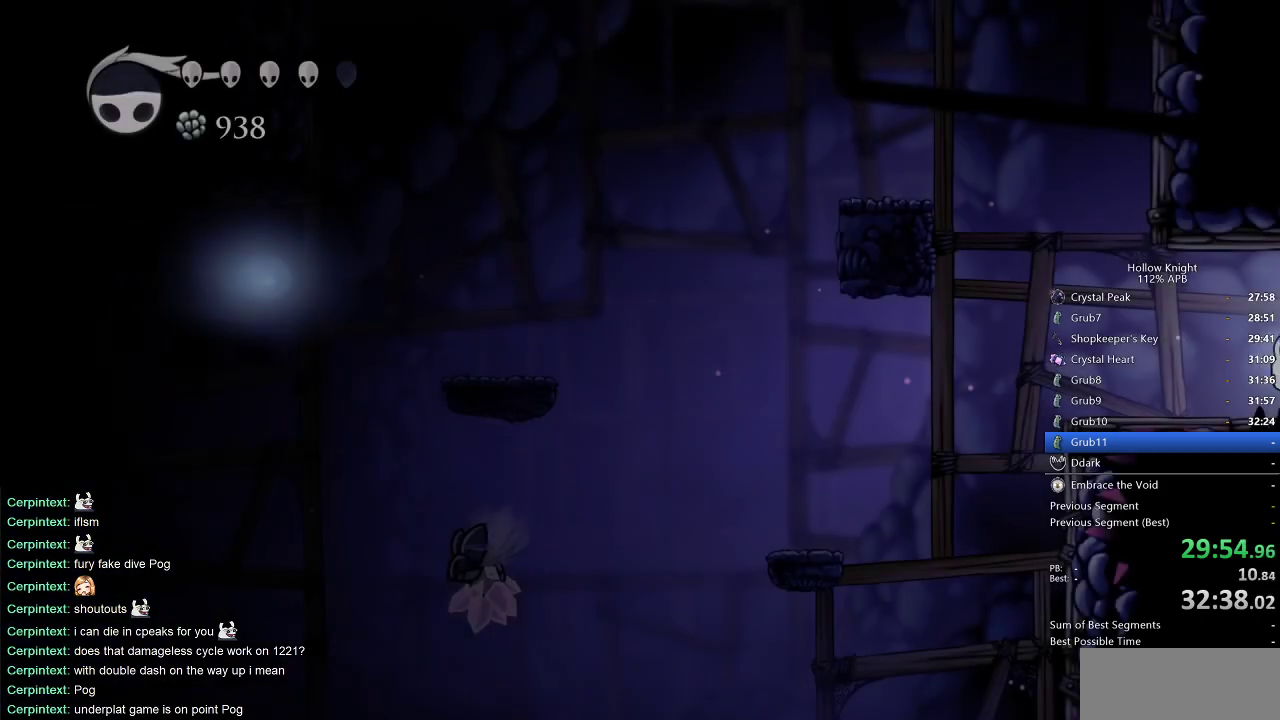
{"keys": ["dash", "right"], "events": [[400, "right", "down"], [433, "dash", "down"]]}
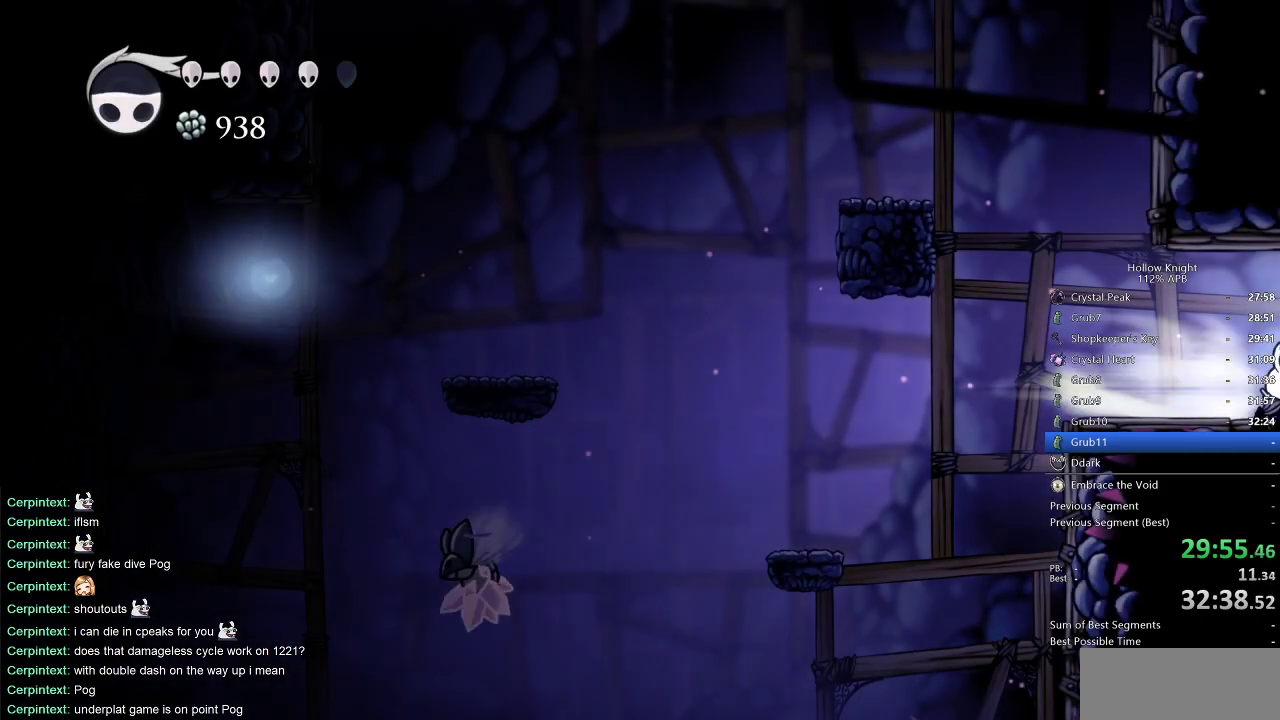
{"keys": ["right"], "events": [[33, "dash", "up"]]}
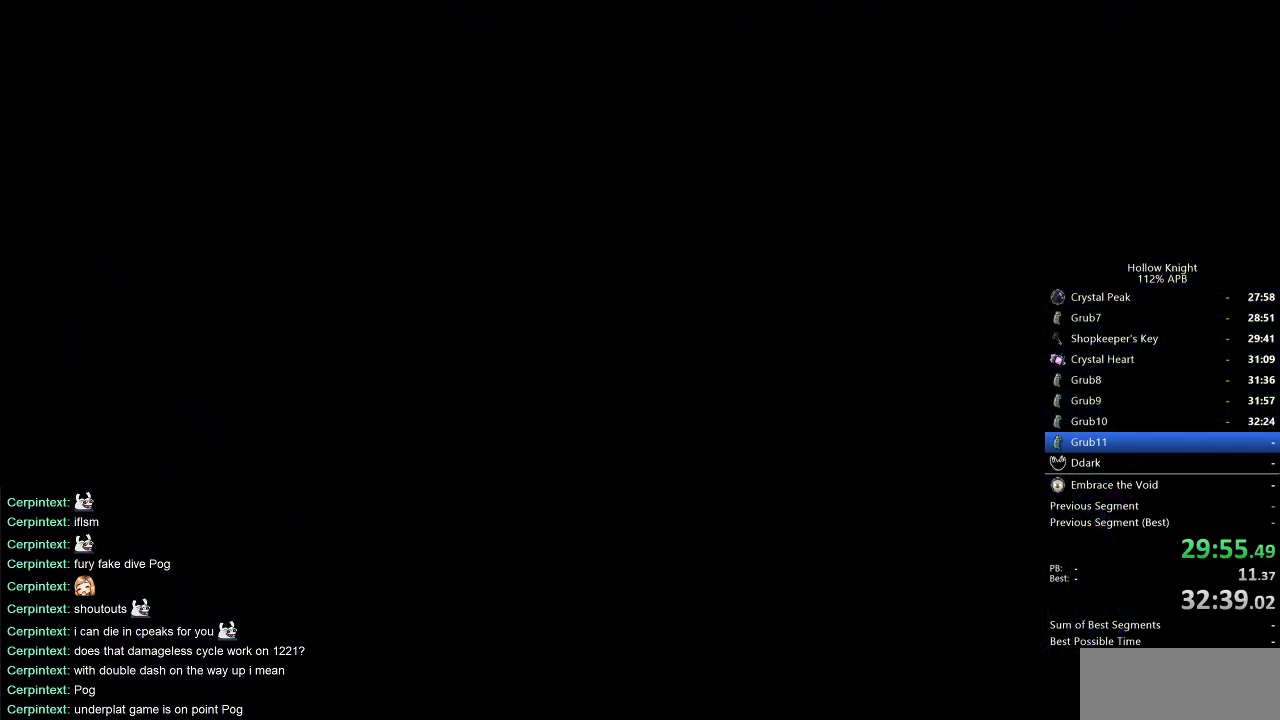
{"keys": ["right"], "events": []}
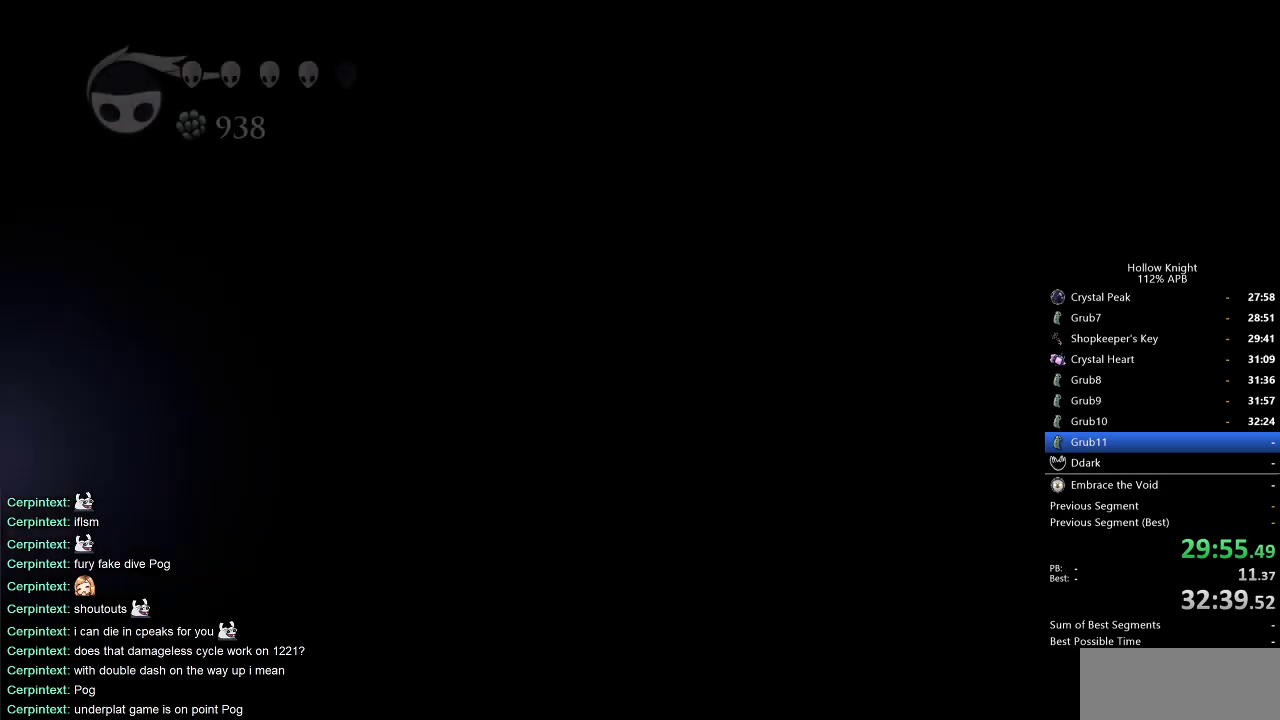
{"keys": ["right"], "events": []}
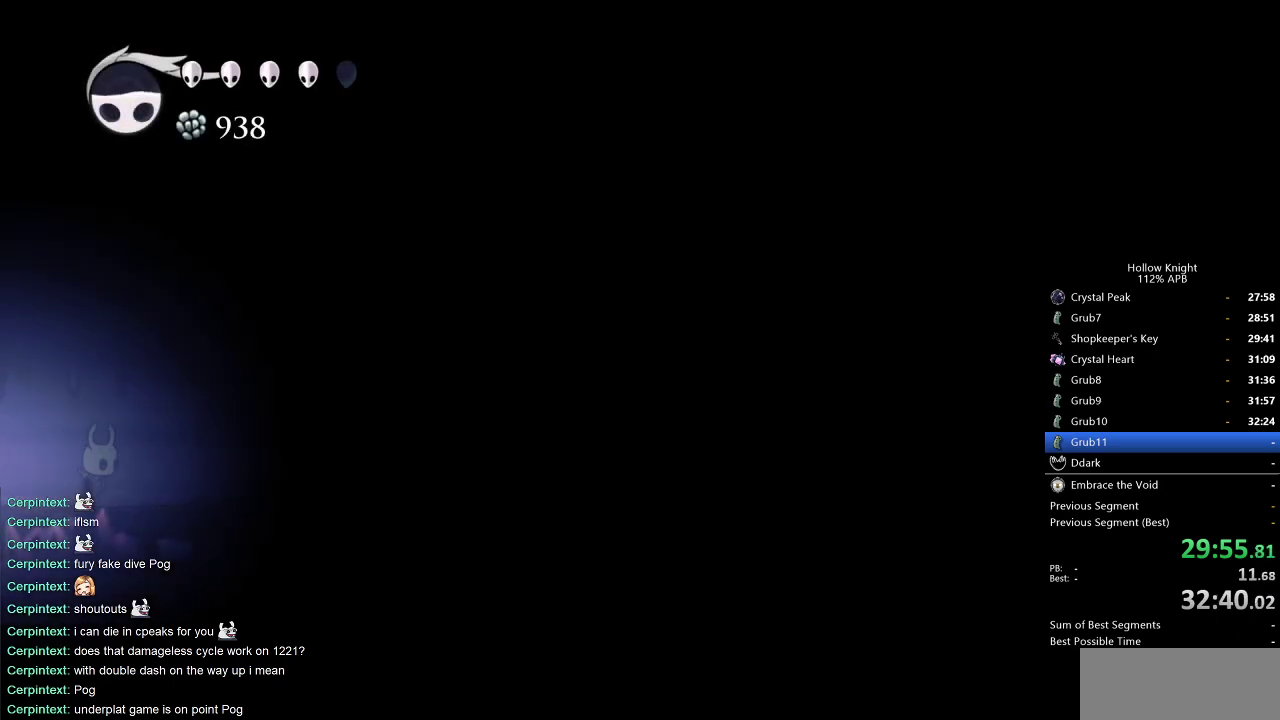
{"keys": ["dash", "jump", "right"], "events": [[217, "jump", "down"], [500, "dash", "down"]]}
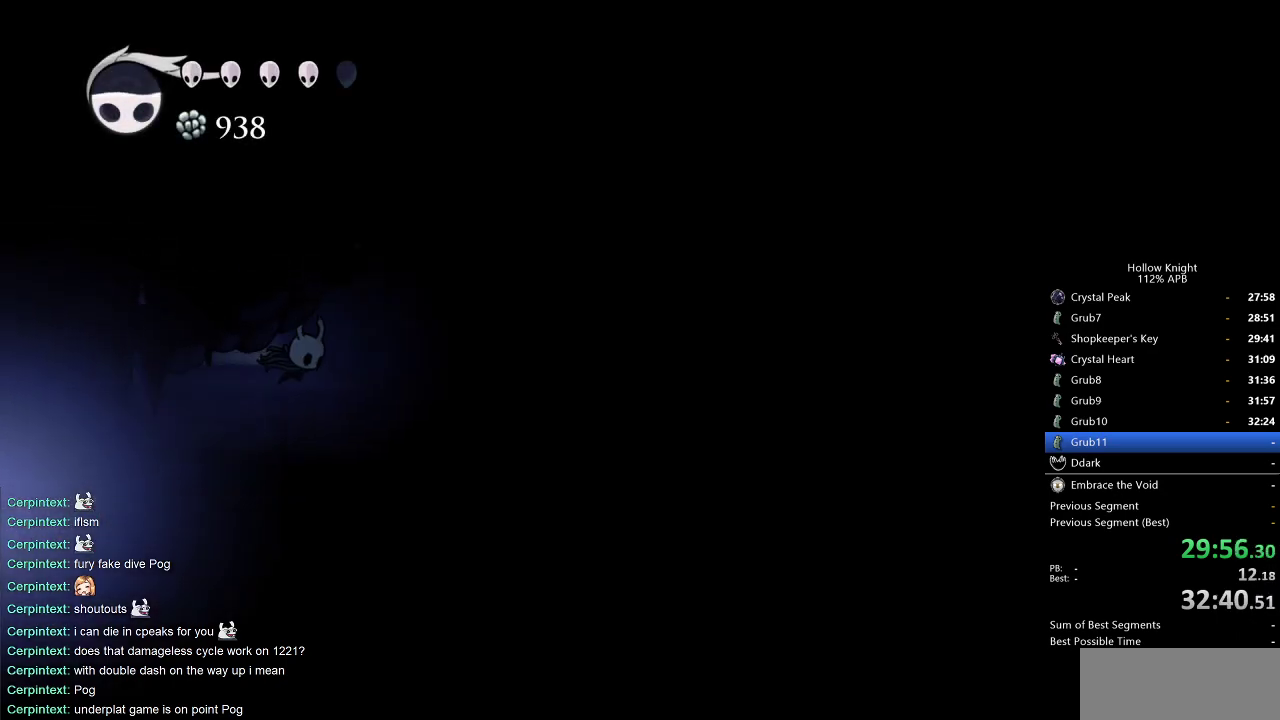
{"keys": ["right"], "events": [[50, "jump", "up"], [133, "dash", "up"]]}
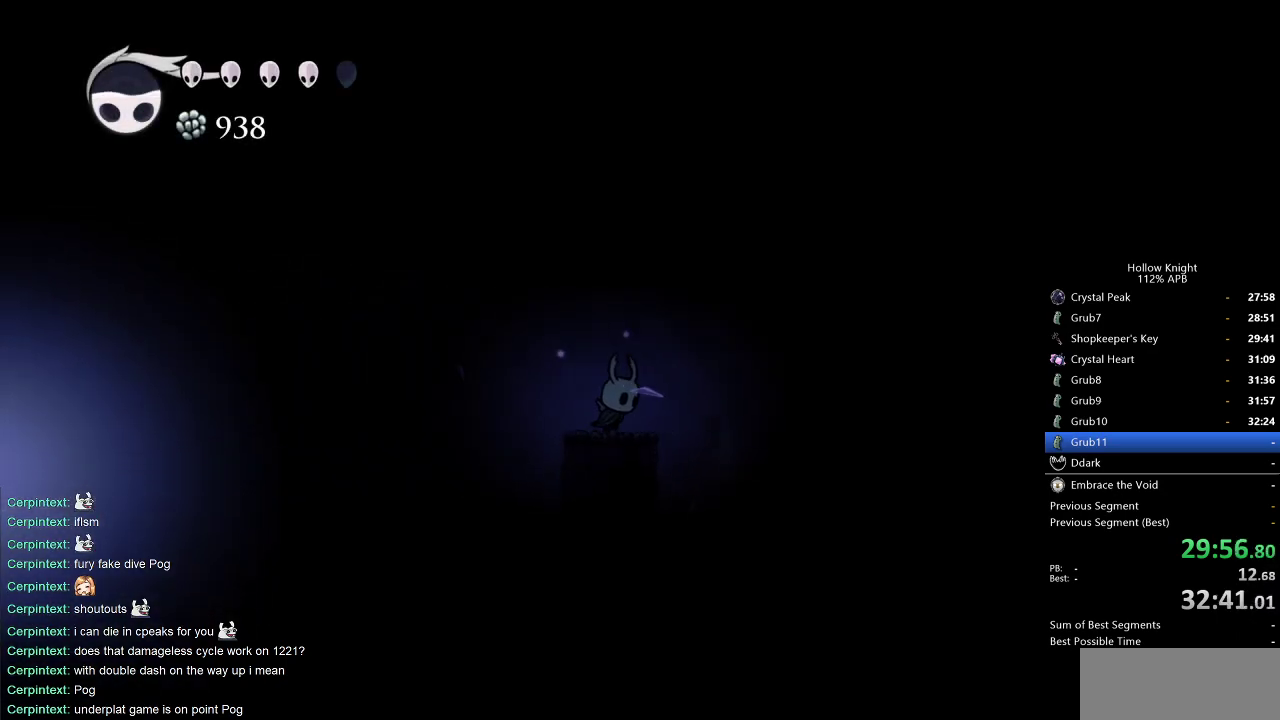
{"keys": ["right"], "events": [[150, "dash", "down"], [300, "dash", "up"]]}
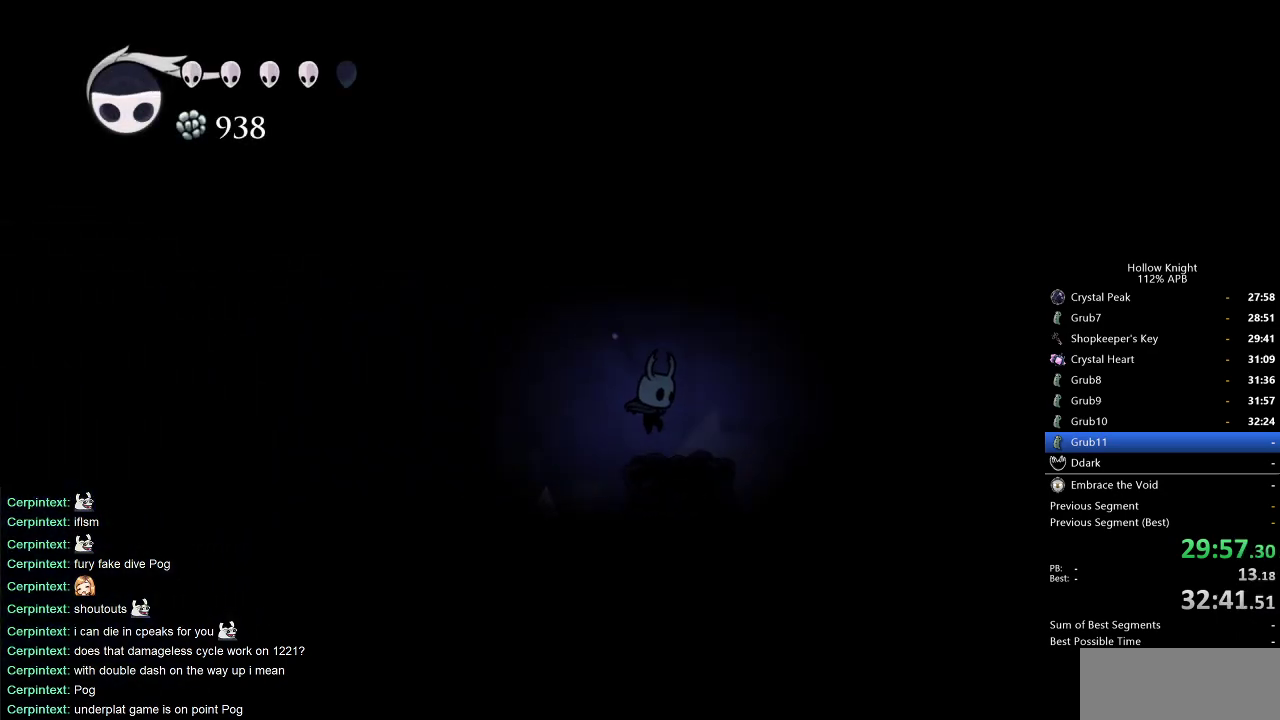
{"keys": ["dash", "right"], "events": [[167, "jump", "down"], [450, "dash", "down"], [500, "jump", "up"]]}
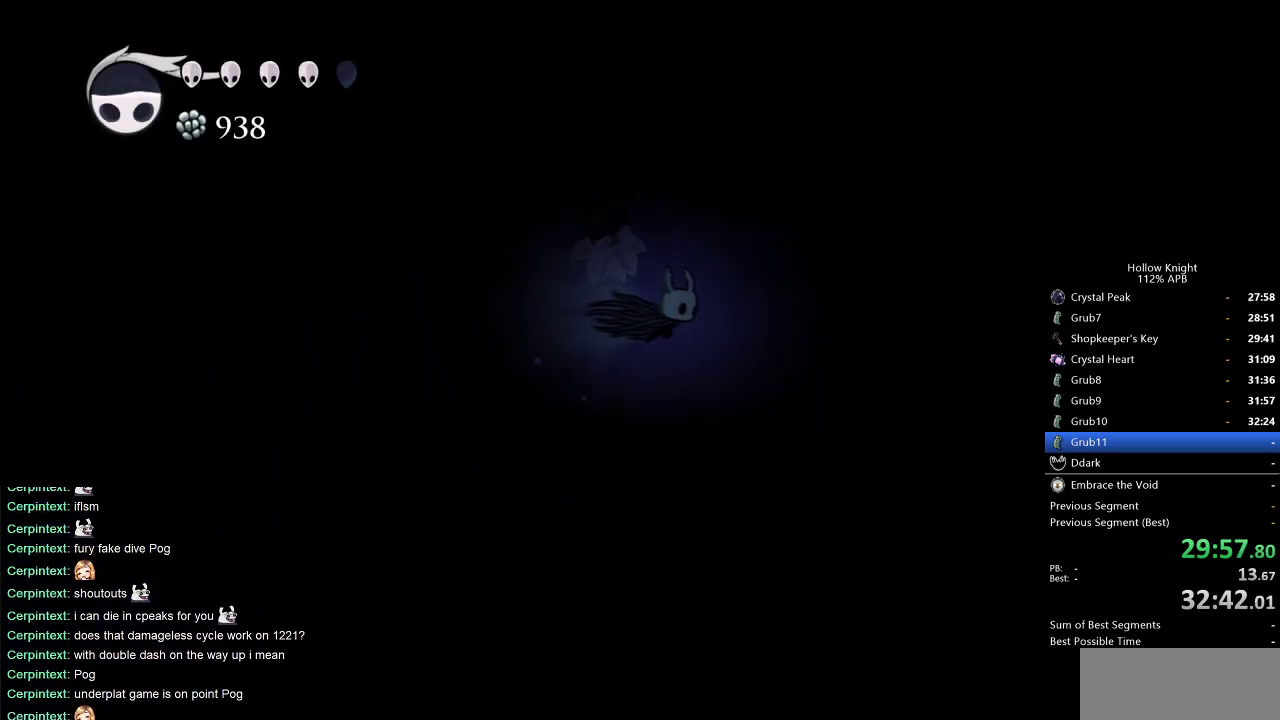
{"keys": ["right"], "events": [[50, "dash", "up"]]}
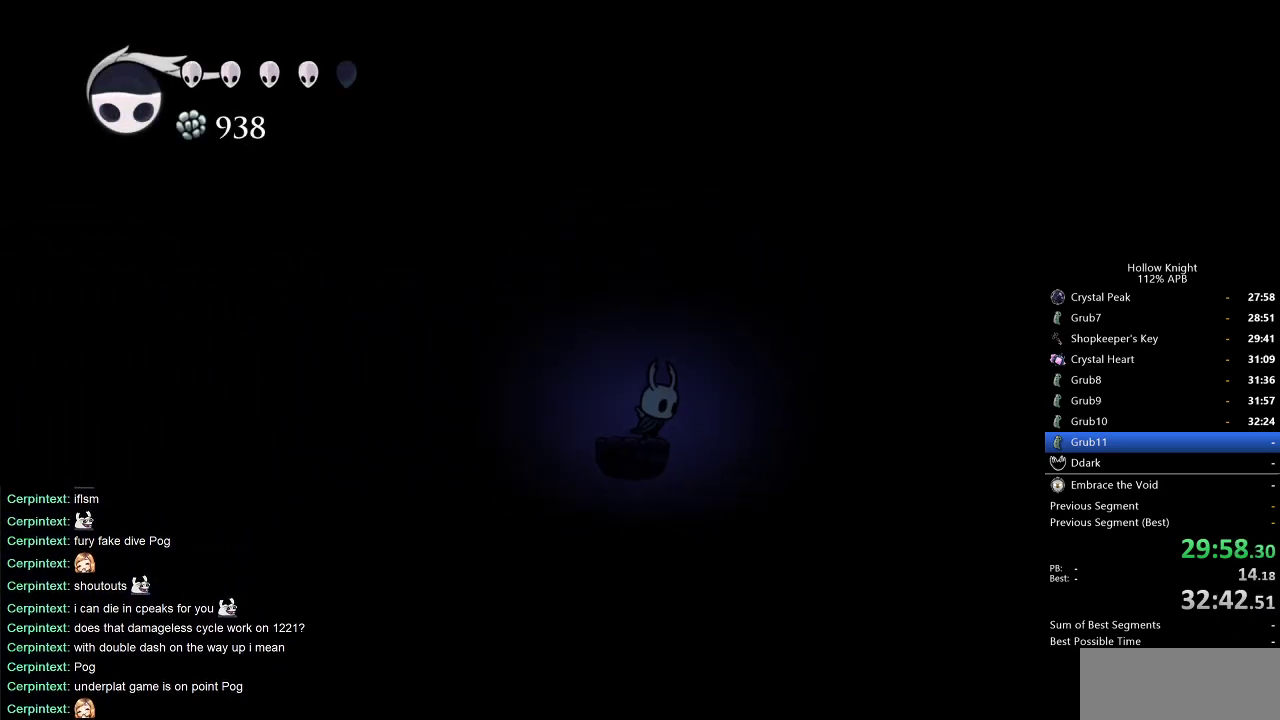
{"keys": [], "events": [[67, "dash", "down"], [150, "dash", "up"], [433, "right", "up"]]}
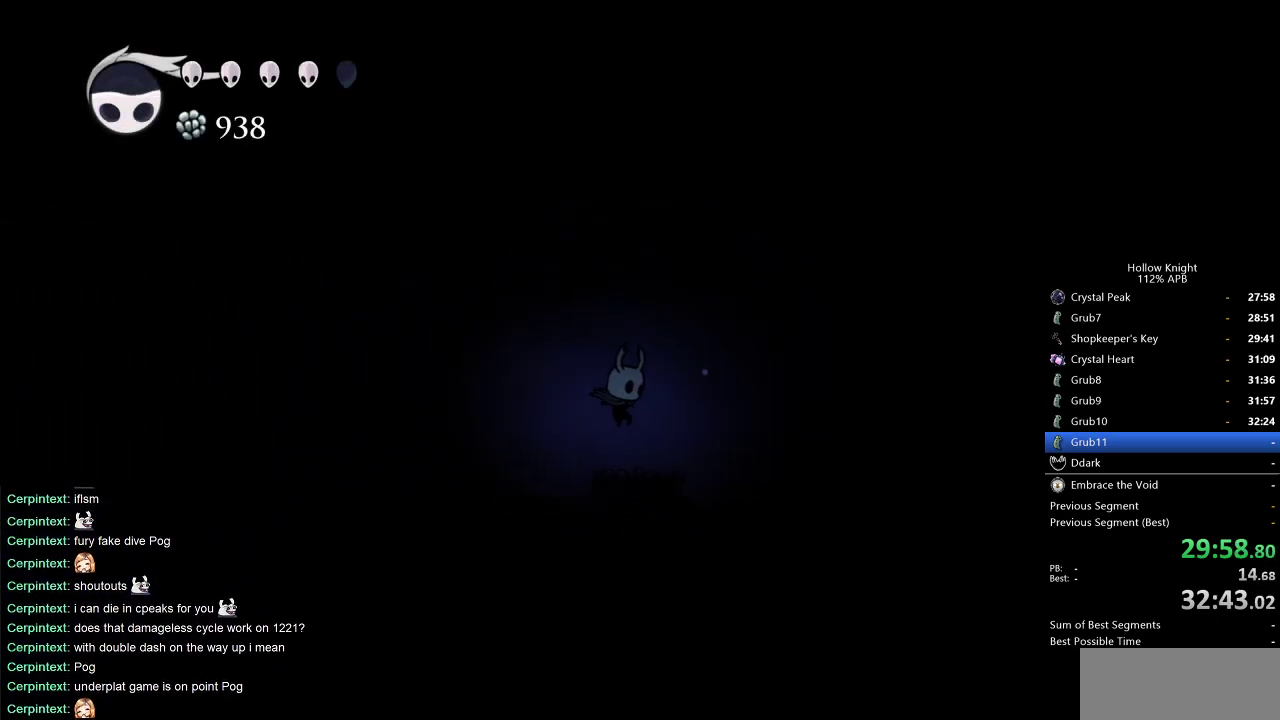
{"keys": ["right"], "events": [[117, "right", "down"], [217, "dash", "down"], [300, "dash", "up"]]}
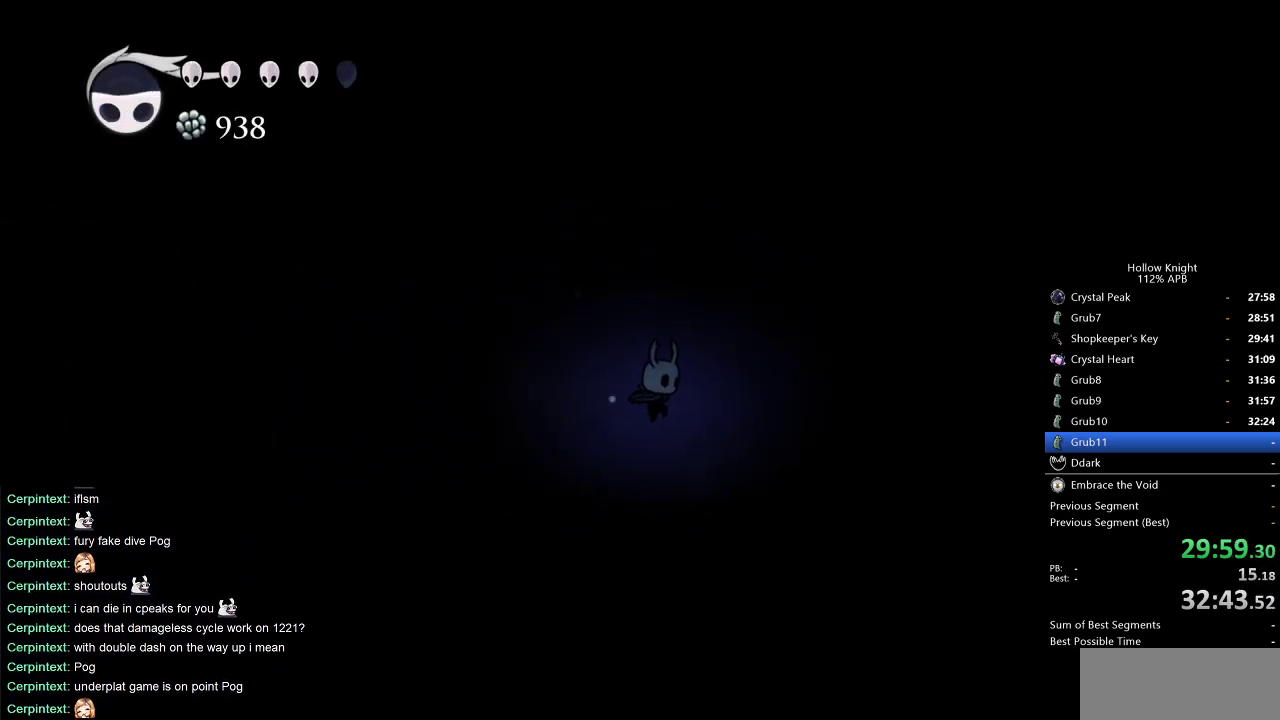
{"keys": ["jump", "right"], "events": [[333, "jump", "down"]]}
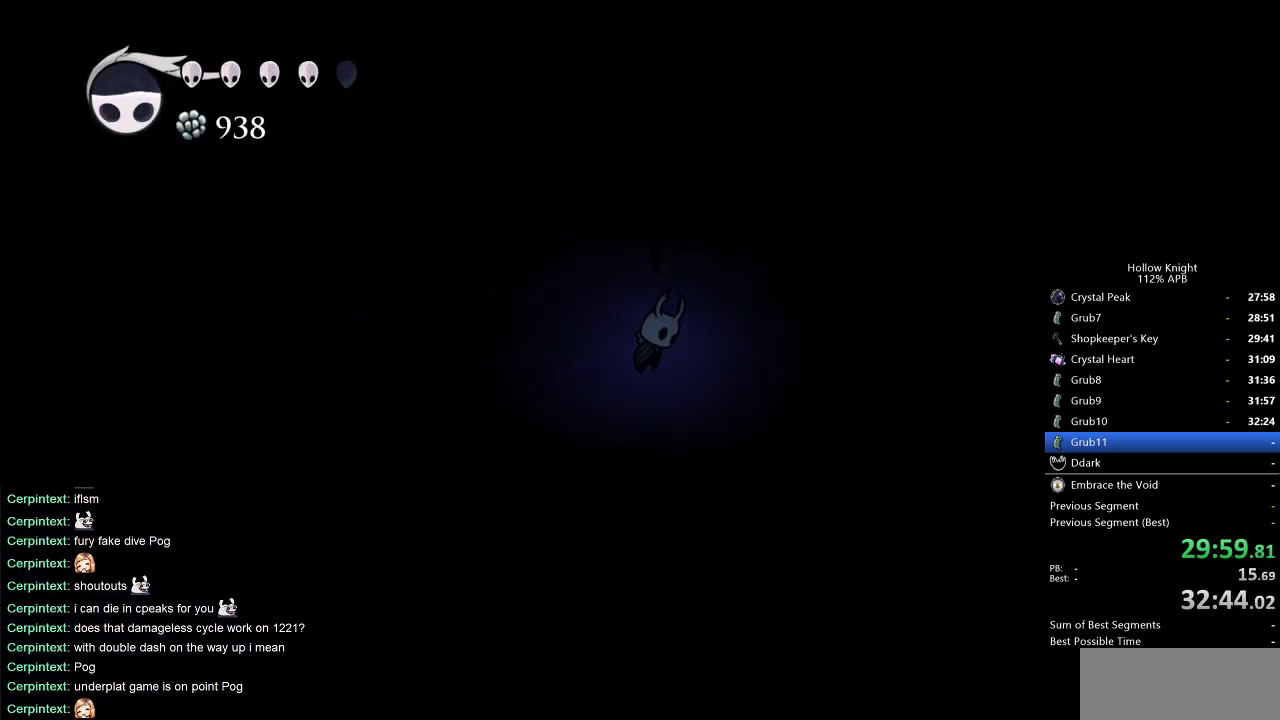
{"keys": ["right"], "events": [[300, "dash", "down"], [300, "jump", "up"], [383, "dash", "up"]]}